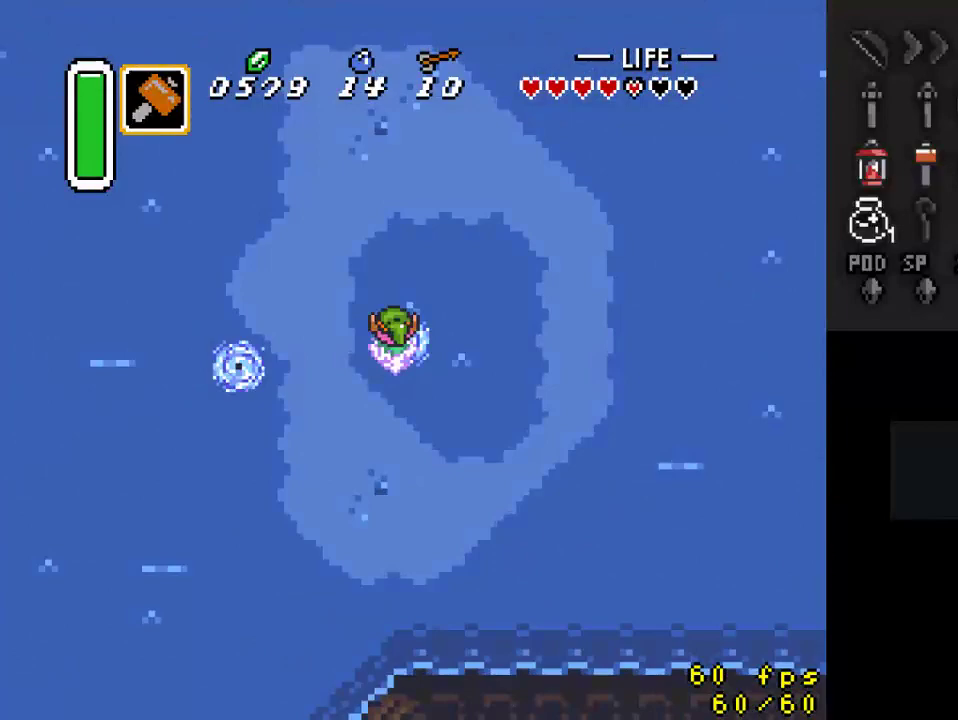
Gameplay with a controller (Nintendo layout); each line is a JSON object with the inputs held at the frame after it. "events" lists button and stick changes between this image and that frame as [ms after this image, input, new state], when the widget could be followed in between. Not read: L3 R3.
{"buttons": [], "events": [[133, "DPAD_UP", "up"], [200, "DPAD_DOWN", "down"], [267, "DPAD_RIGHT", "up"], [400, "DPAD_DOWN", "up"]]}
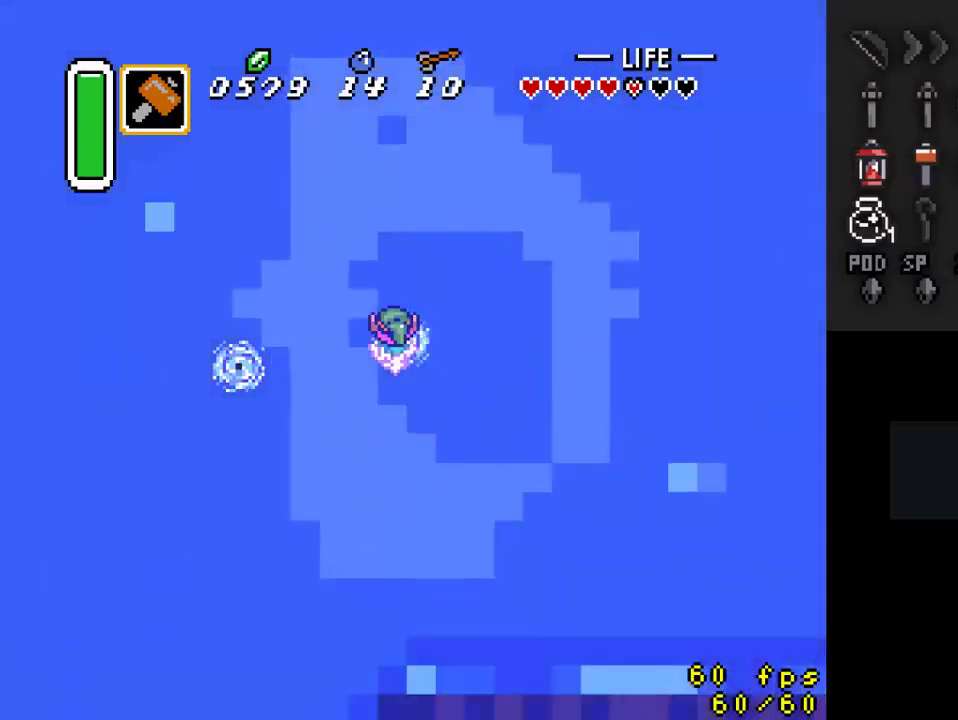
{"buttons": [], "events": []}
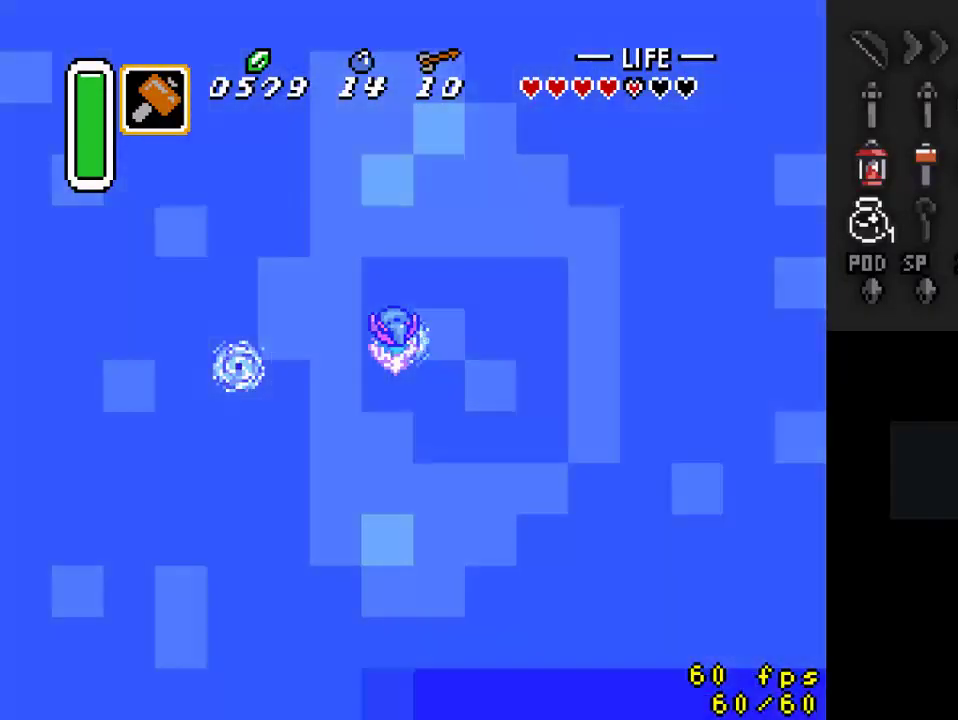
{"buttons": [], "events": []}
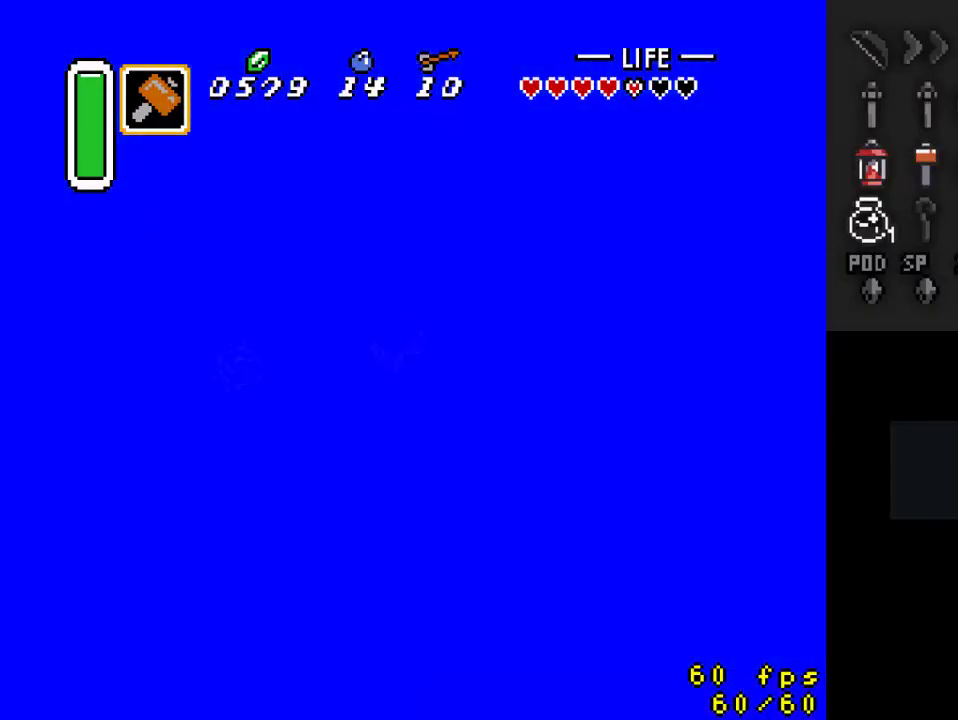
{"buttons": [], "events": []}
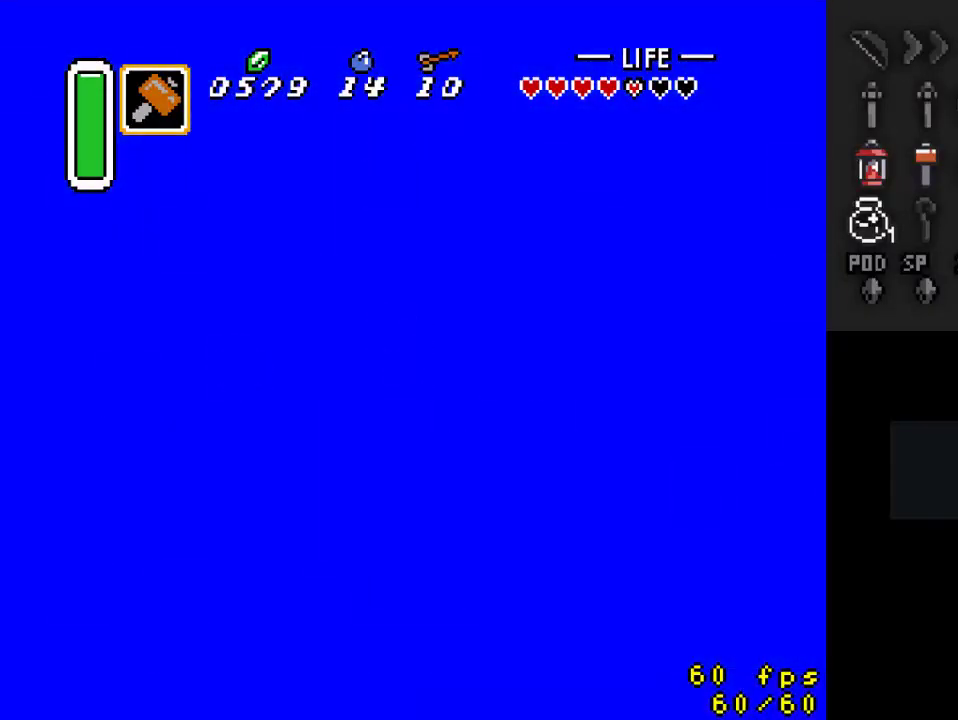
{"buttons": [], "events": []}
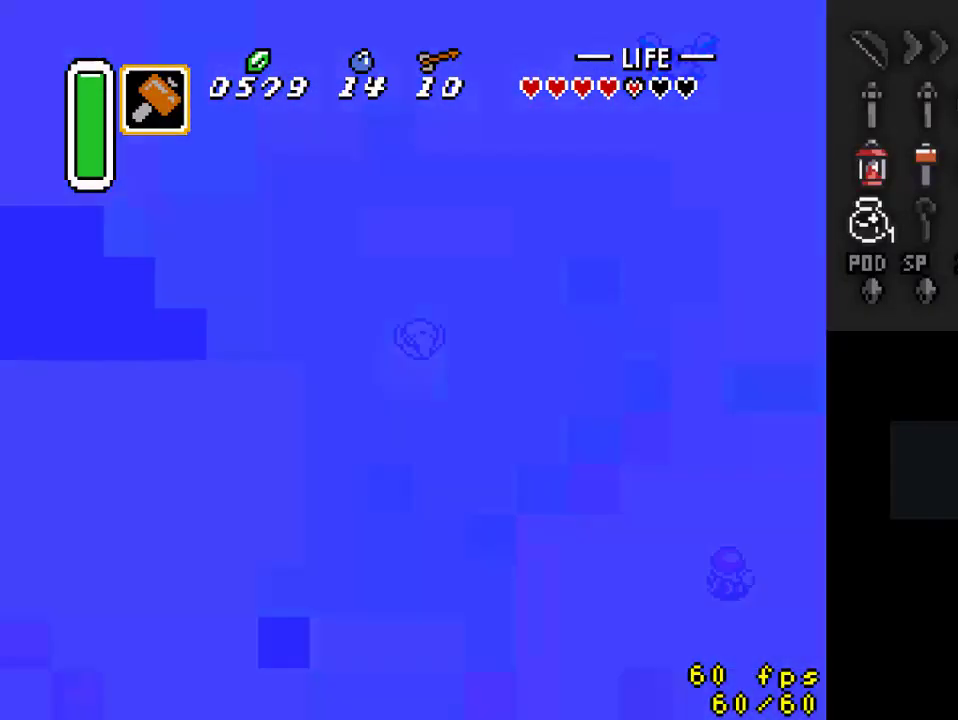
{"buttons": [], "events": []}
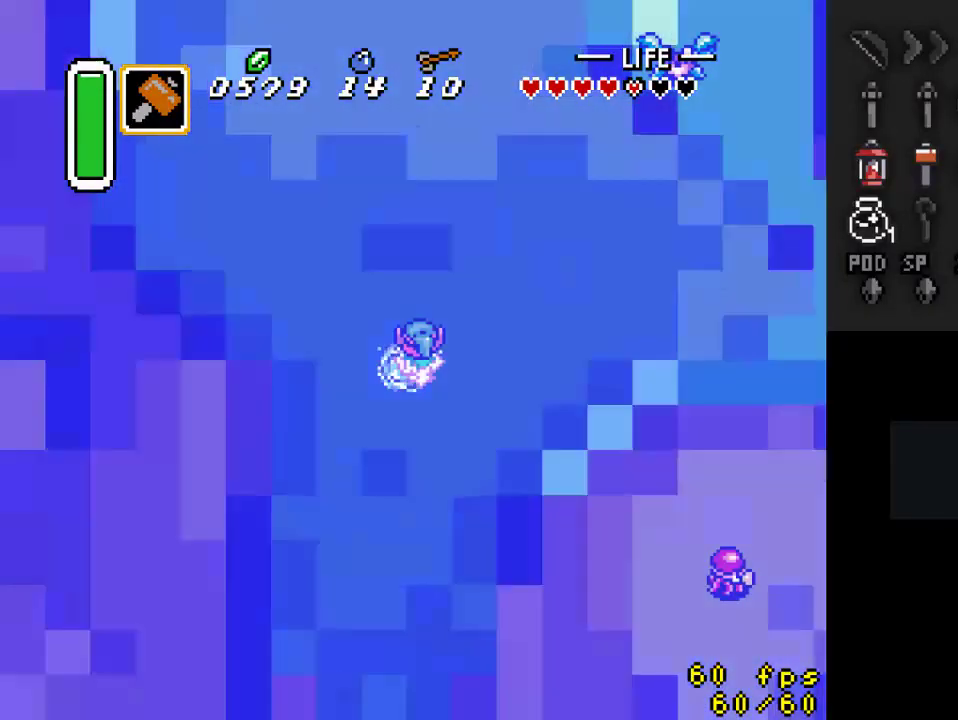
{"buttons": ["DPAD_LEFT"], "events": [[67, "DPAD_LEFT", "down"]]}
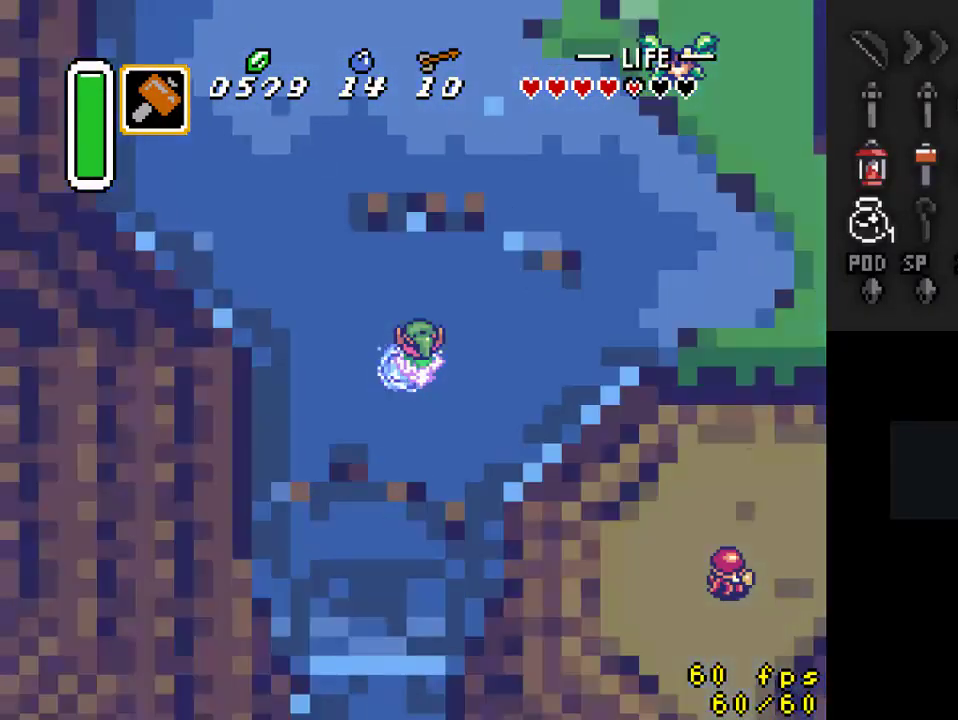
{"buttons": ["DPAD_LEFT"], "events": []}
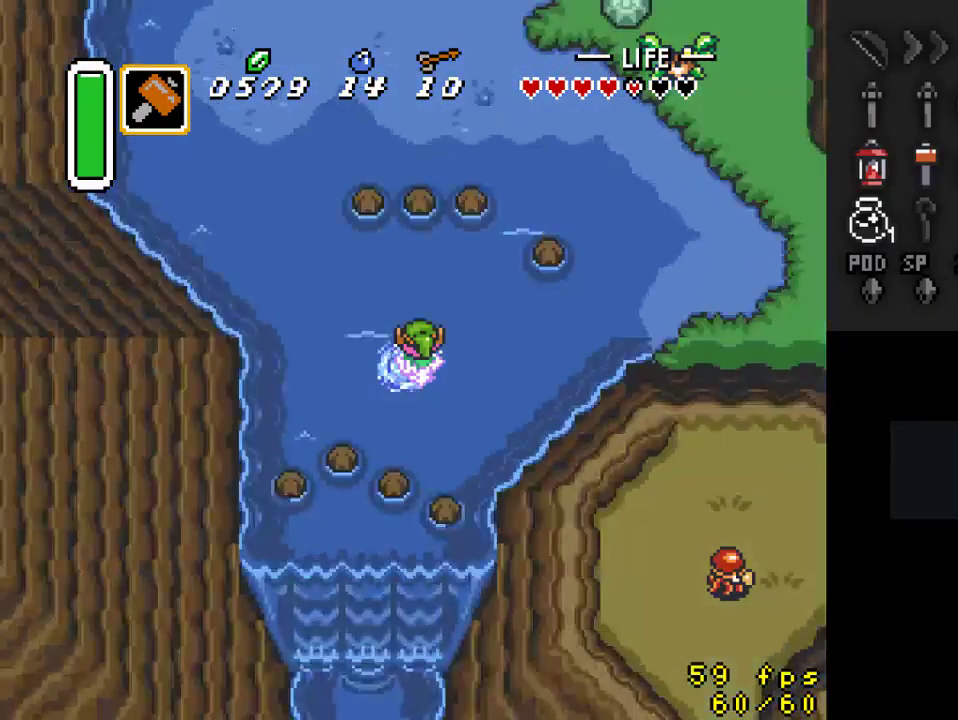
{"buttons": ["DPAD_LEFT"], "events": []}
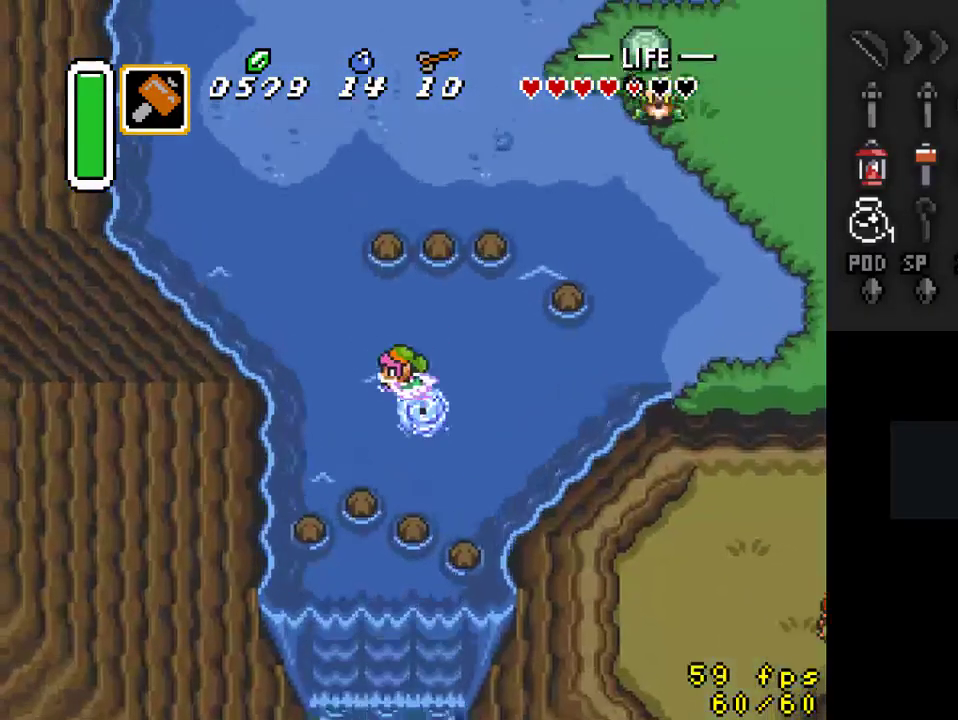
{"buttons": ["DPAD_UP", "DPAD_RIGHT"], "events": [[400, "DPAD_UP", "down"], [433, "DPAD_LEFT", "up"], [500, "DPAD_RIGHT", "down"]]}
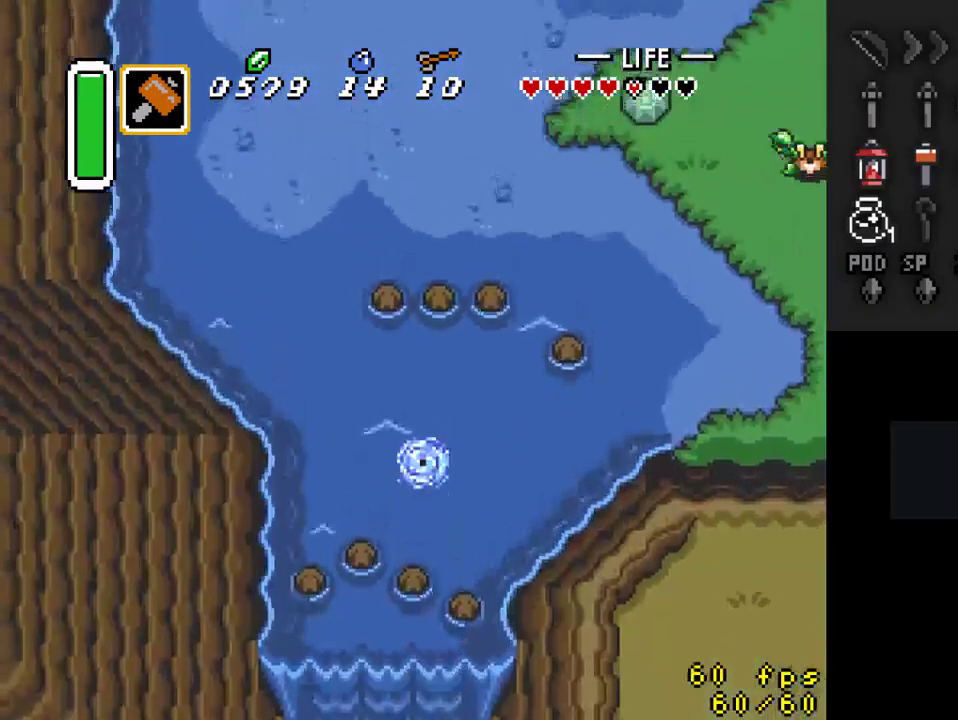
{"buttons": ["A", "DPAD_UP"], "events": [[267, "DPAD_RIGHT", "up"], [433, "A", "down"]]}
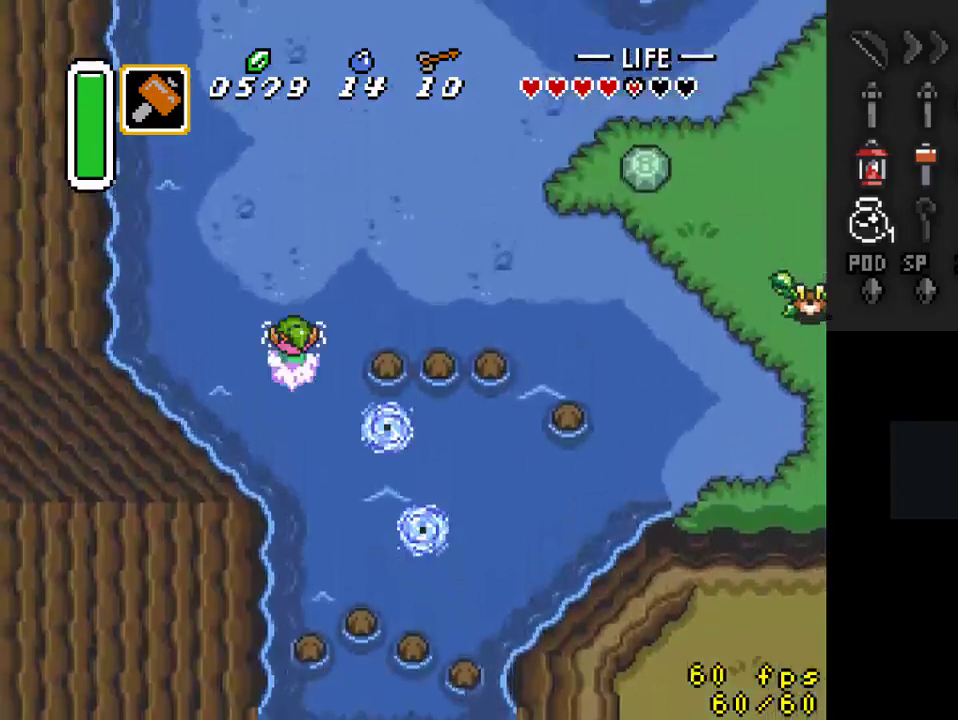
{"buttons": ["DPAD_UP", "DPAD_RIGHT"], "events": [[200, "A", "up"], [367, "DPAD_RIGHT", "down"]]}
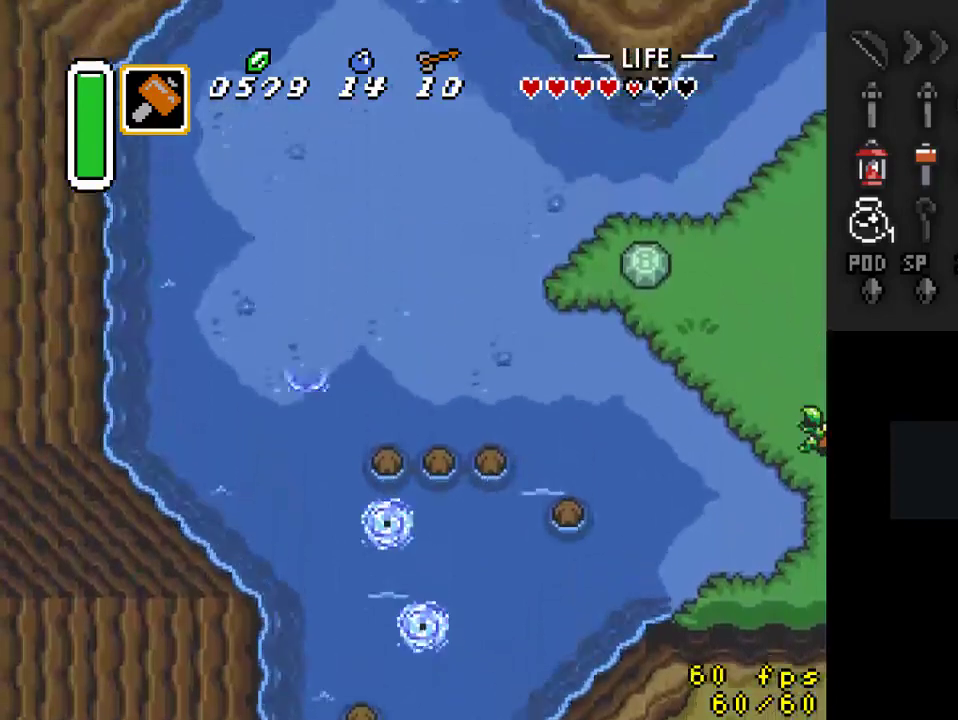
{"buttons": ["DPAD_UP"], "events": [[333, "DPAD_RIGHT", "up"]]}
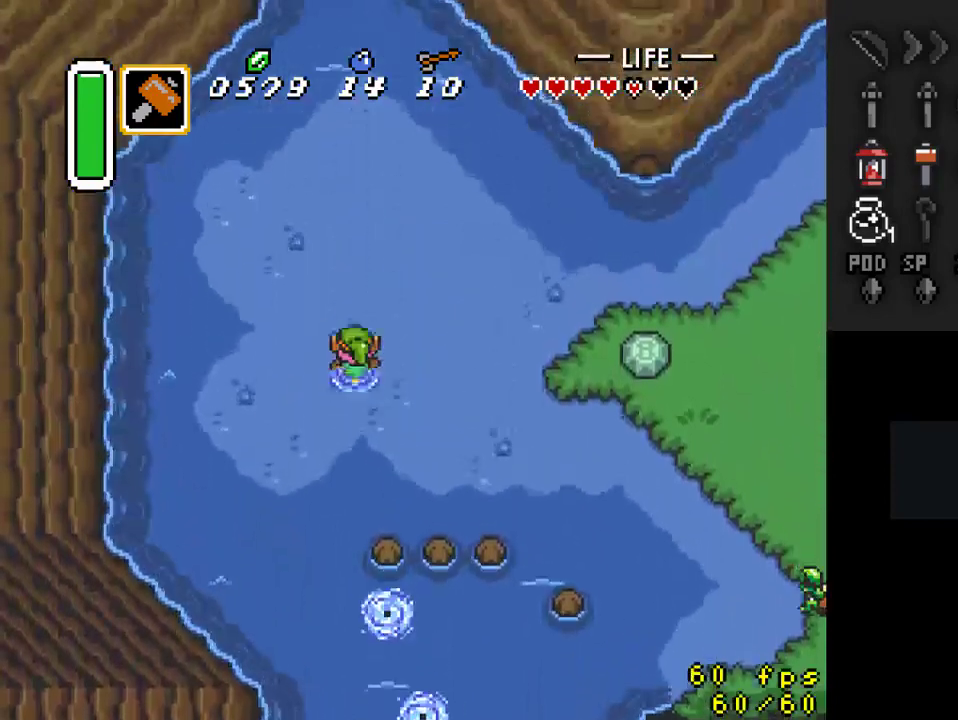
{"buttons": ["A"], "events": [[100, "A", "down"], [200, "DPAD_UP", "up"]]}
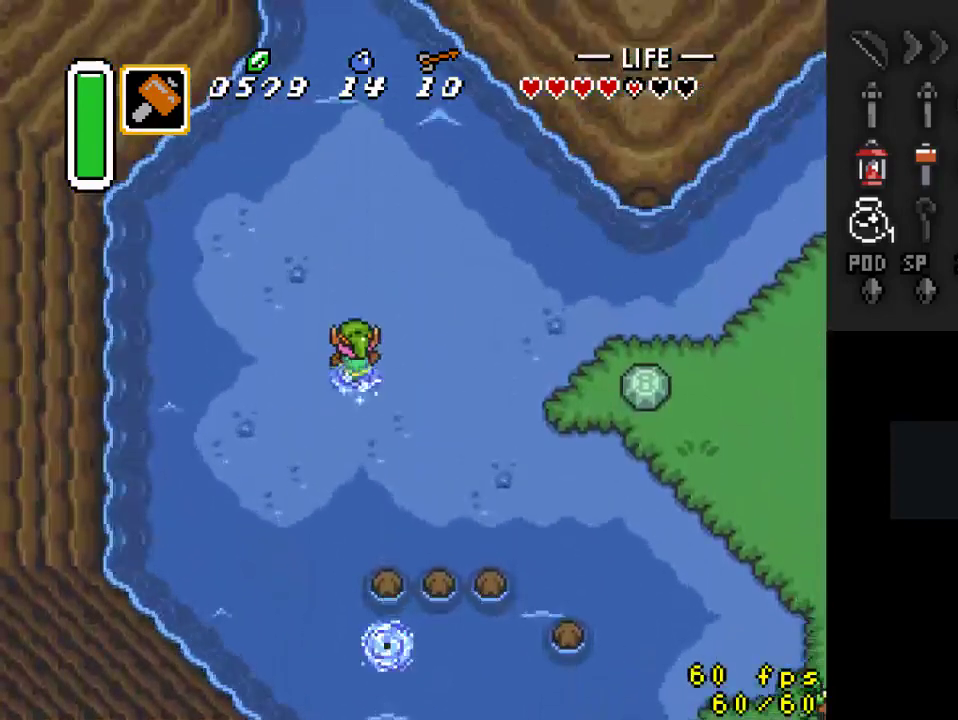
{"buttons": [], "events": [[300, "A", "up"]]}
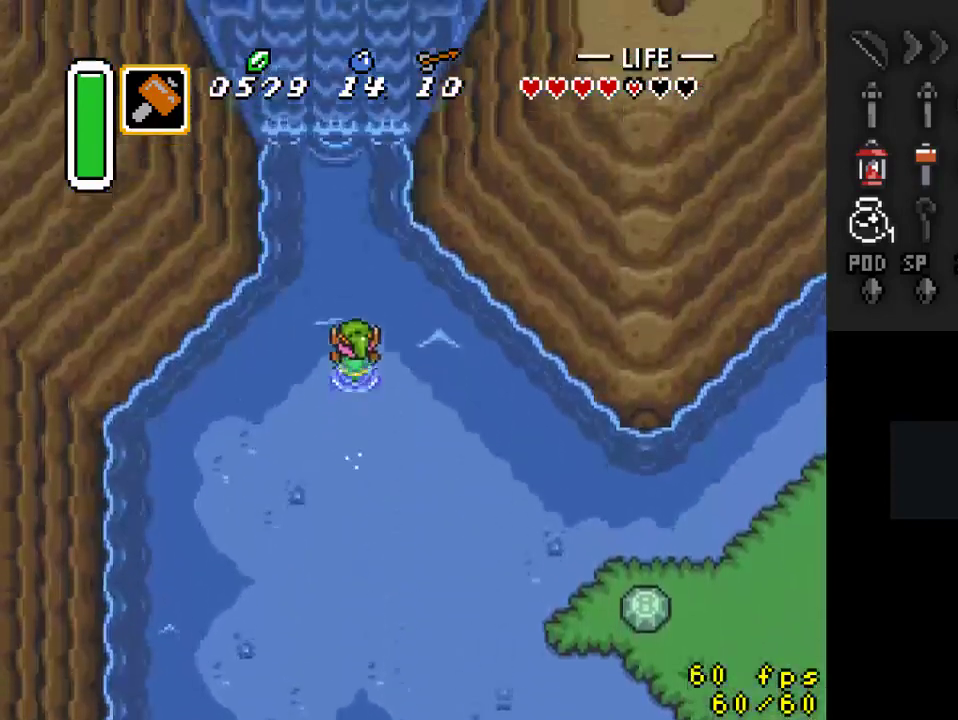
{"buttons": ["DPAD_UP"], "events": [[33, "DPAD_UP", "down"]]}
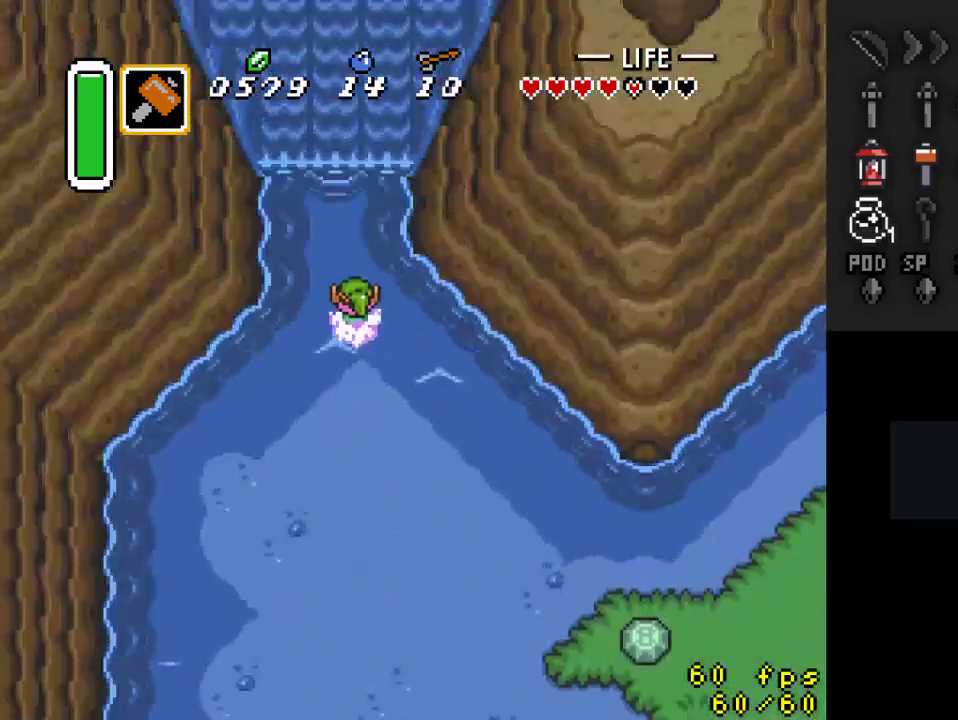
{"buttons": ["DPAD_UP"], "events": []}
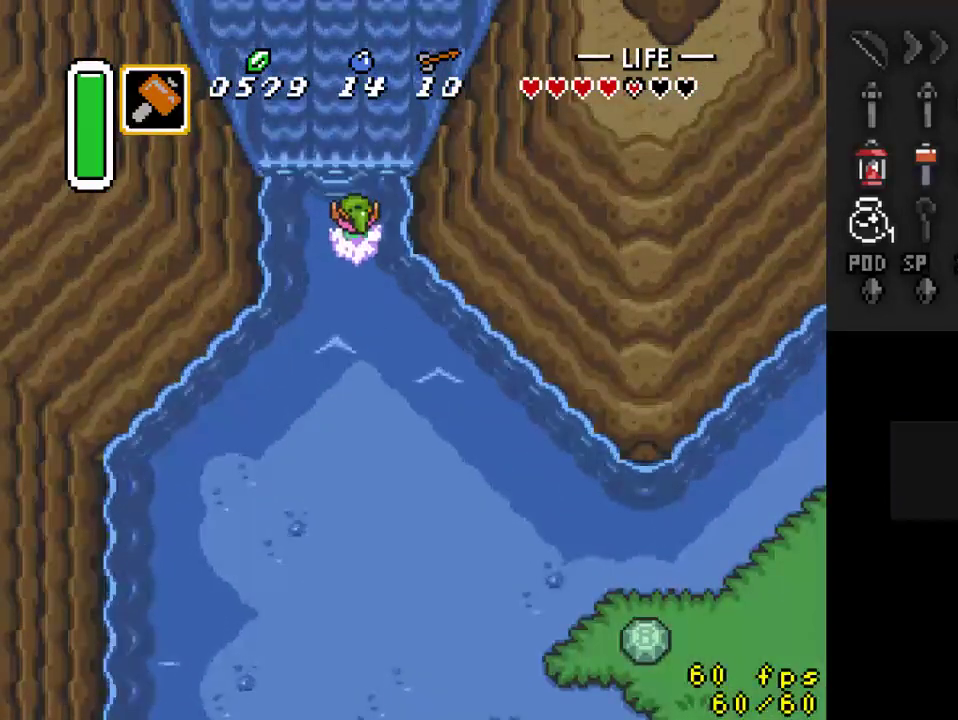
{"buttons": ["DPAD_UP", "DPAD_LEFT"], "events": [[367, "DPAD_LEFT", "down"]]}
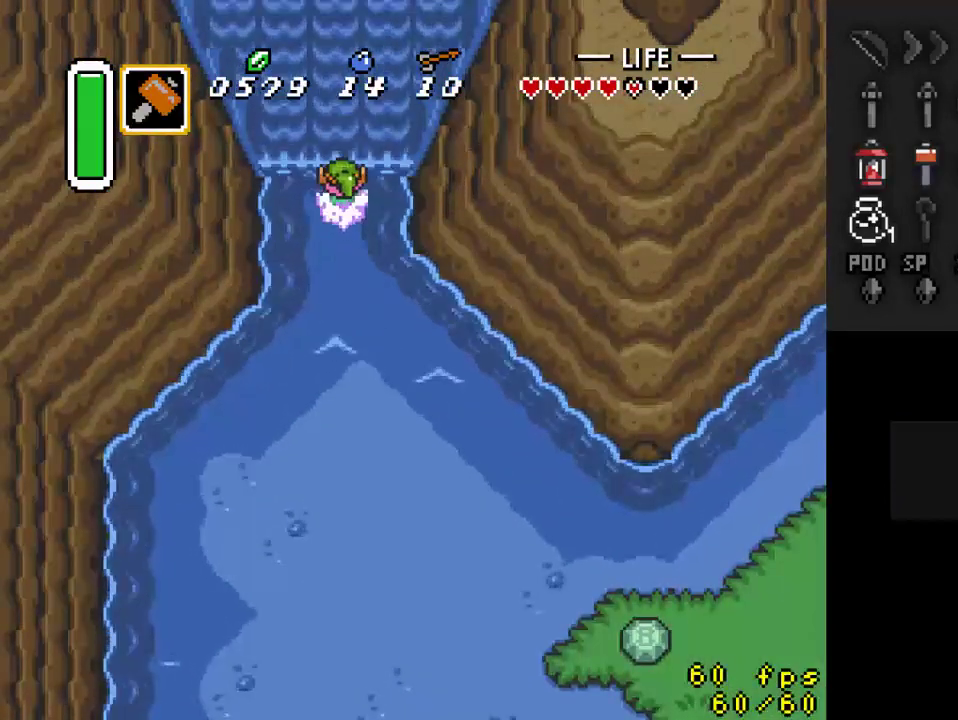
{"buttons": ["DPAD_UP"], "events": [[33, "DPAD_LEFT", "up"]]}
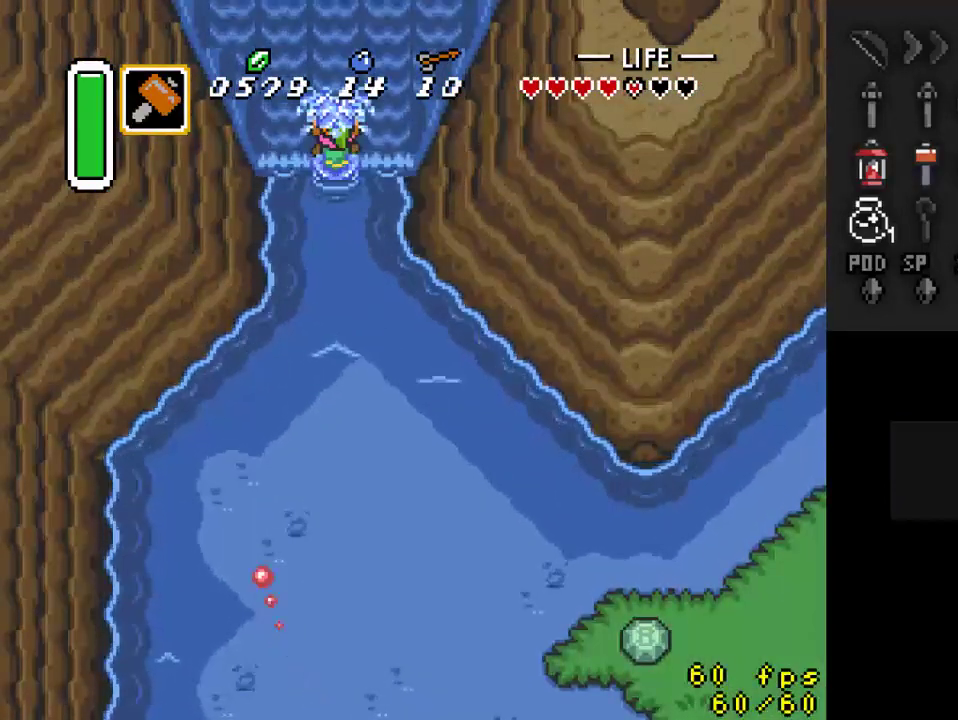
{"buttons": ["DPAD_UP"], "events": []}
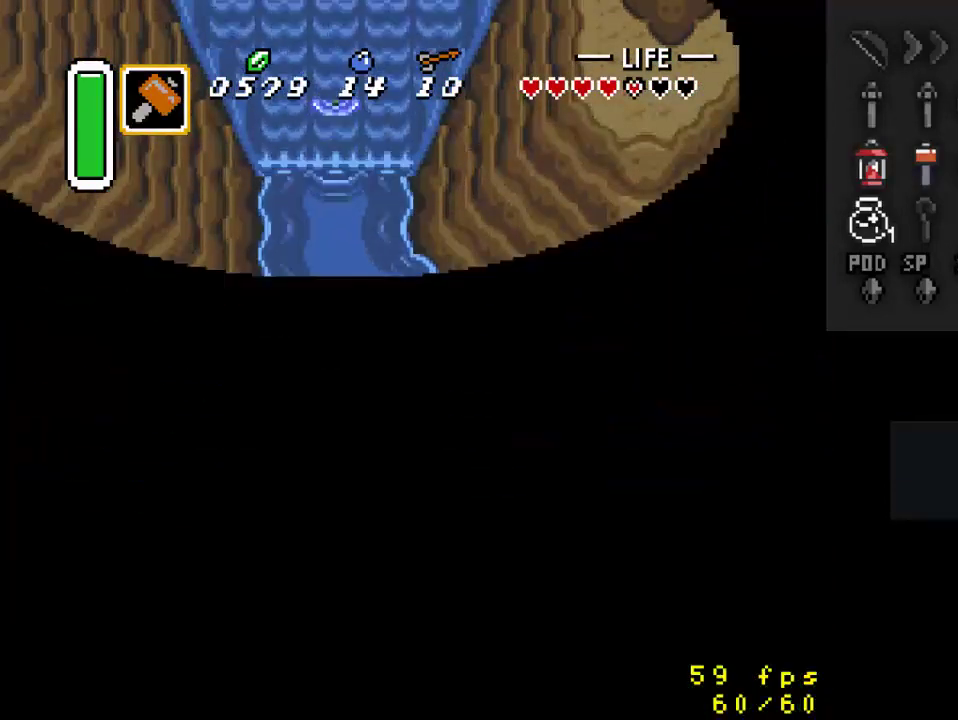
{"buttons": ["DPAD_UP"], "events": []}
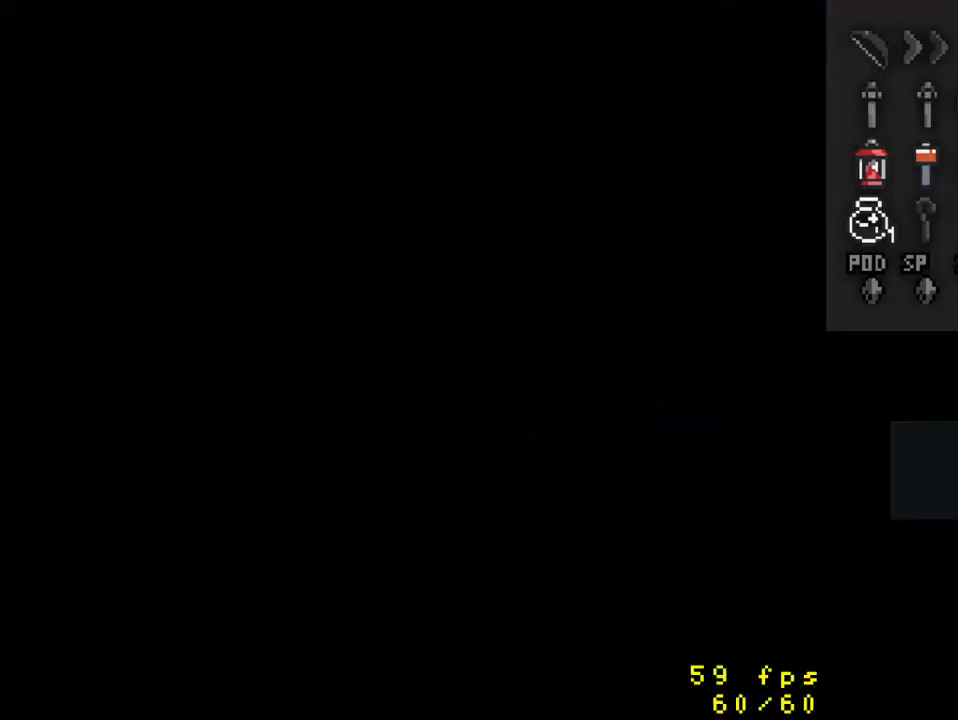
{"buttons": [], "events": [[400, "DPAD_UP", "up"]]}
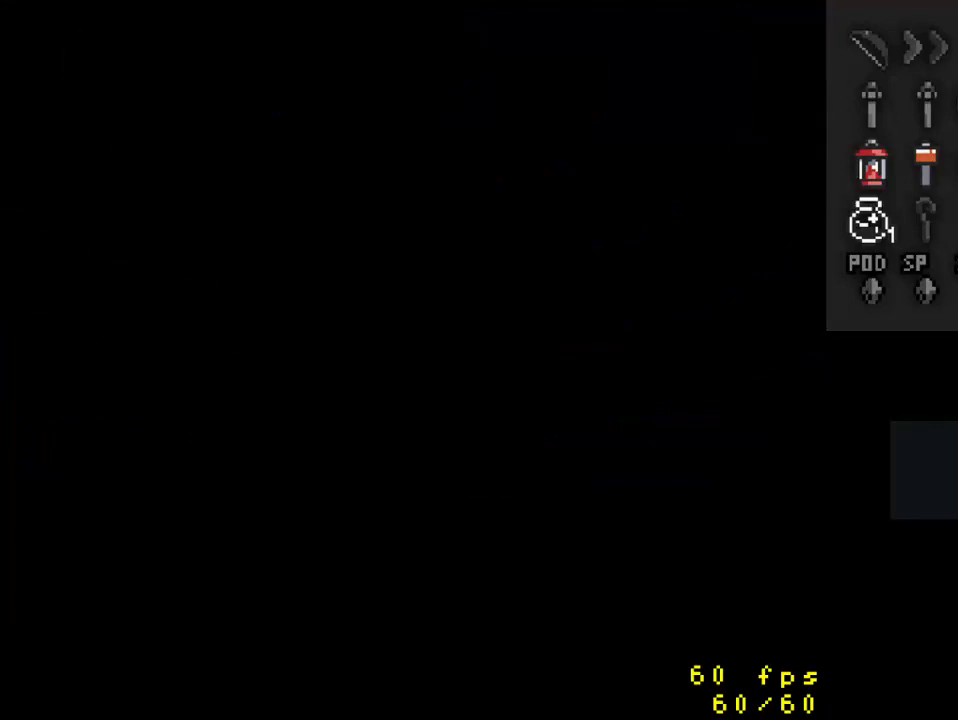
{"buttons": ["DPAD_UP"], "events": [[100, "DPAD_UP", "down"]]}
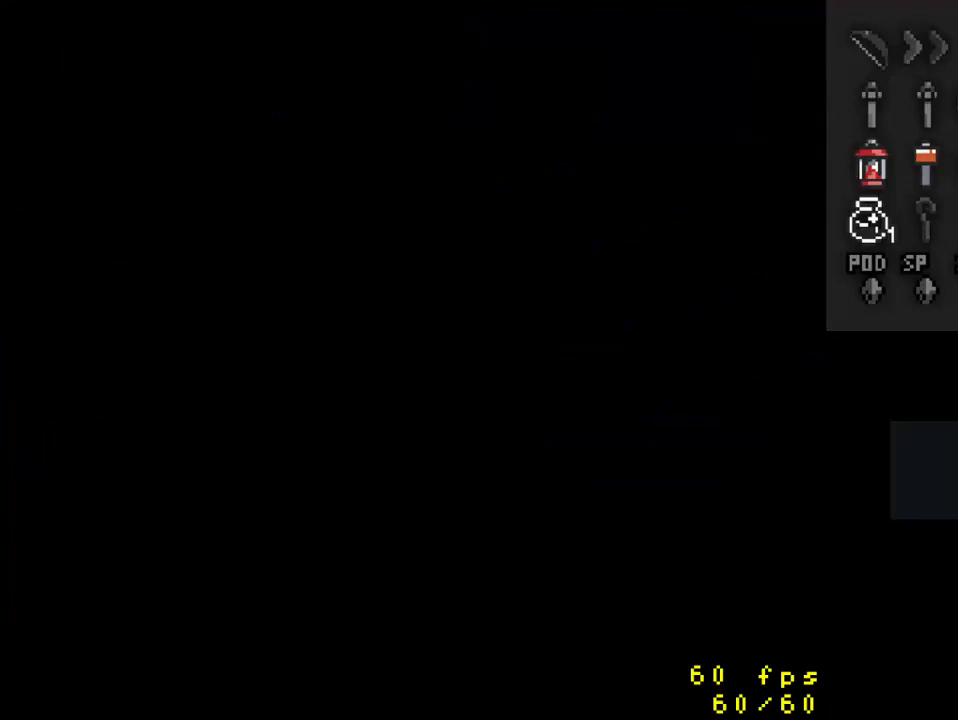
{"buttons": ["DPAD_UP"], "events": []}
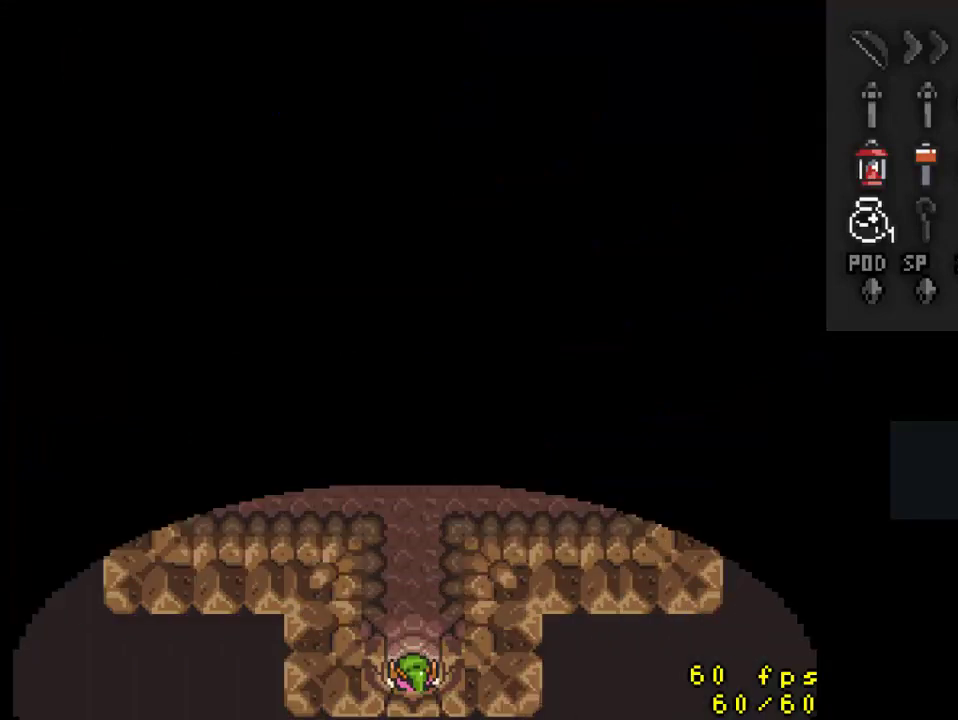
{"buttons": ["DPAD_UP"], "events": []}
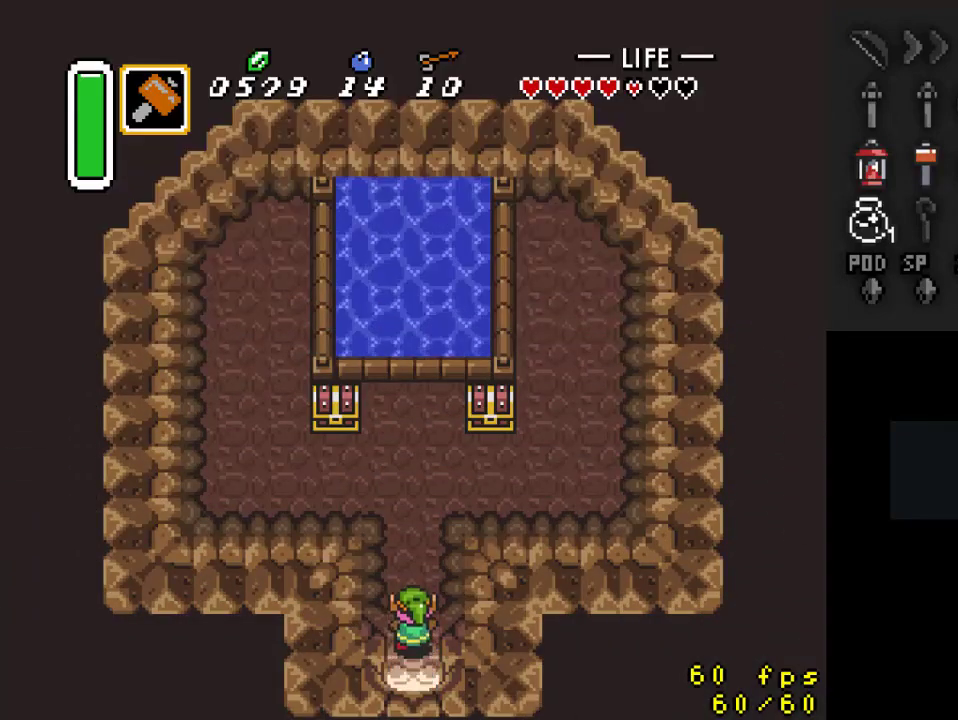
{"buttons": ["DPAD_UP", "DPAD_LEFT"], "events": [[367, "DPAD_LEFT", "down"]]}
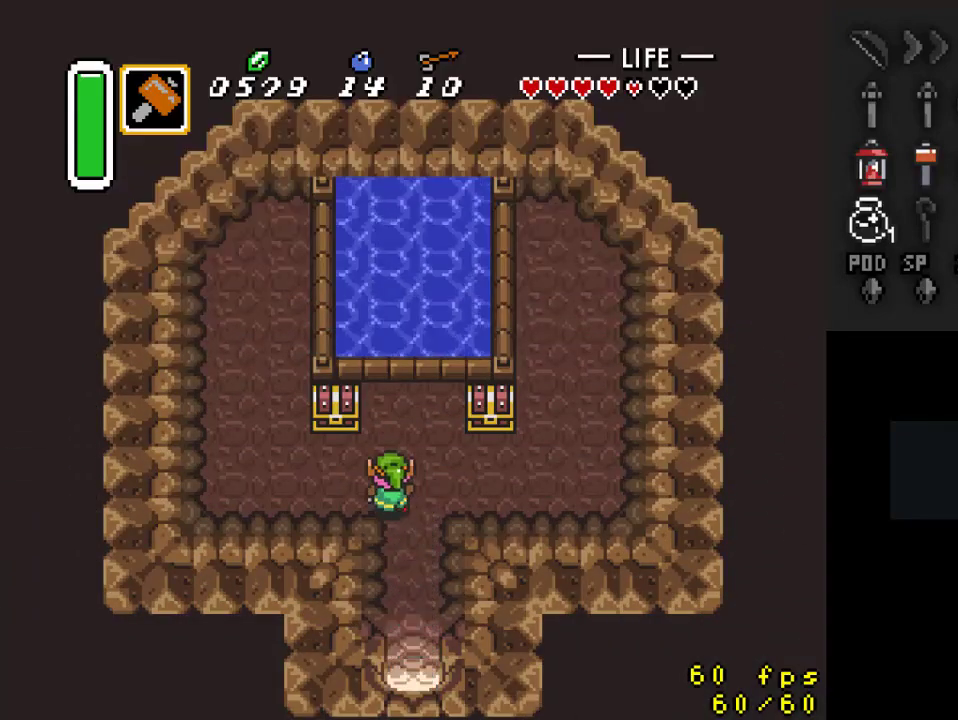
{"buttons": [], "events": [[233, "DPAD_LEFT", "up"], [300, "A", "down"], [367, "DPAD_UP", "up"], [433, "A", "up"]]}
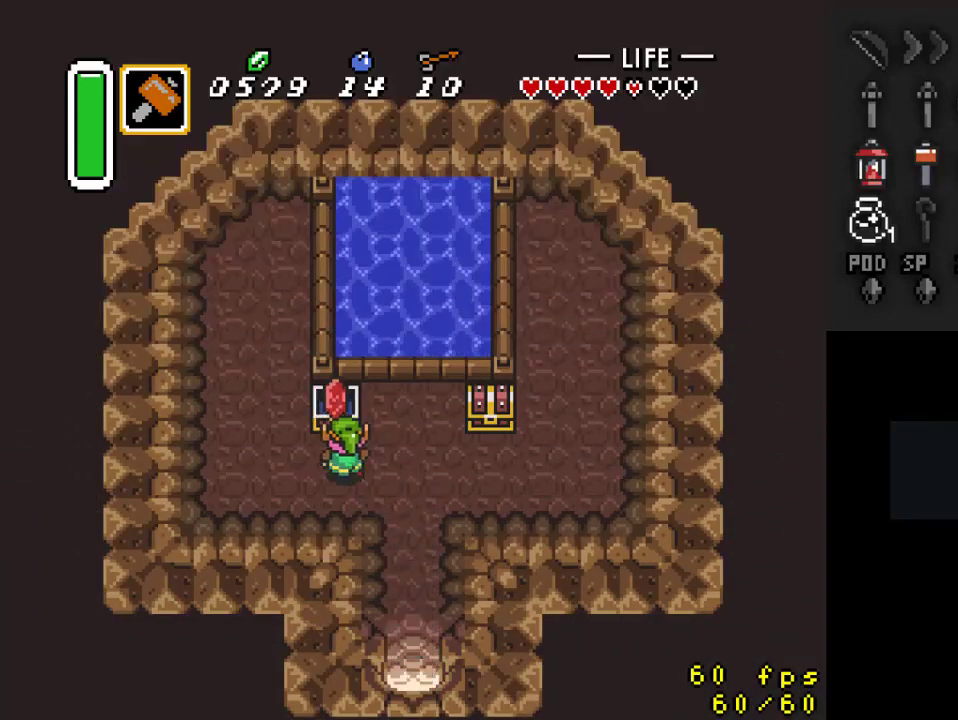
{"buttons": ["DPAD_RIGHT"], "events": [[67, "DPAD_RIGHT", "down"]]}
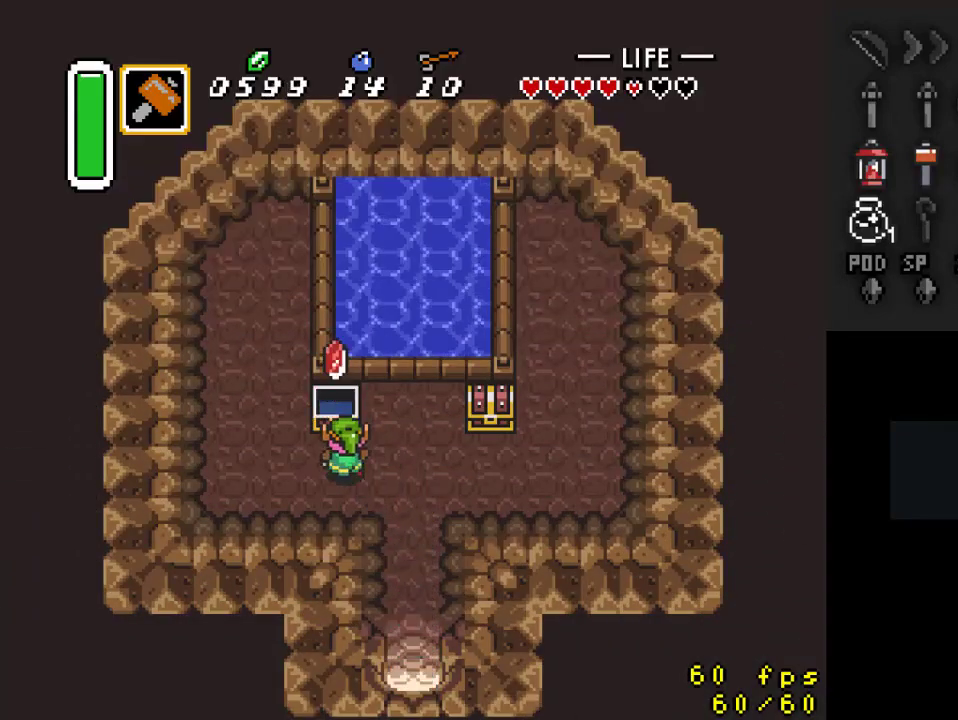
{"buttons": ["DPAD_RIGHT"], "events": []}
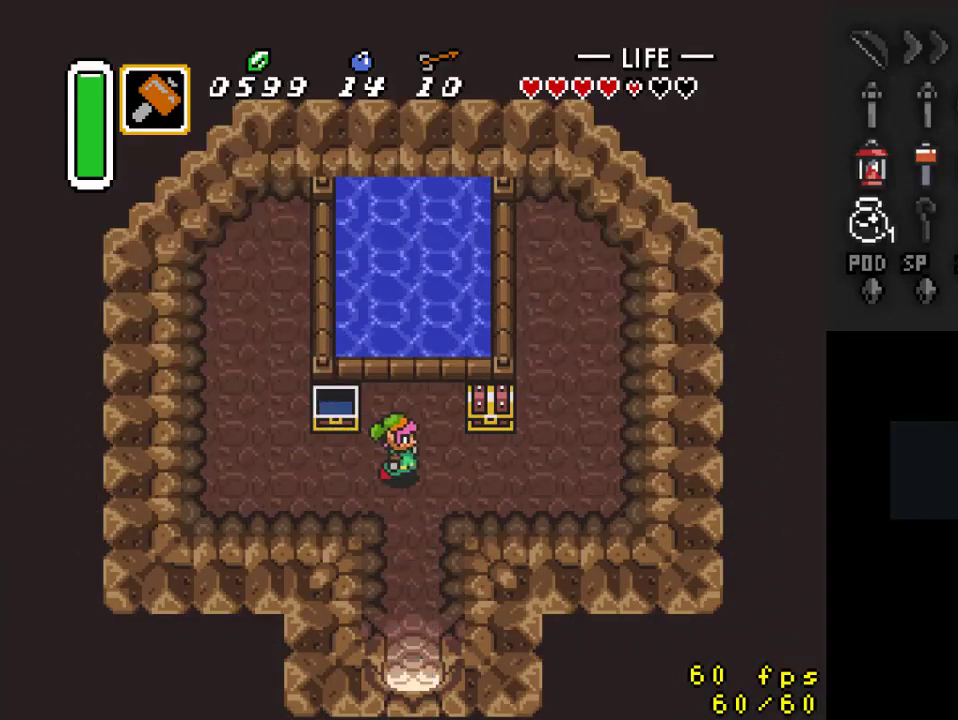
{"buttons": ["A"], "events": [[300, "DPAD_UP", "down"], [333, "DPAD_RIGHT", "up"], [367, "A", "down"], [433, "DPAD_UP", "up"]]}